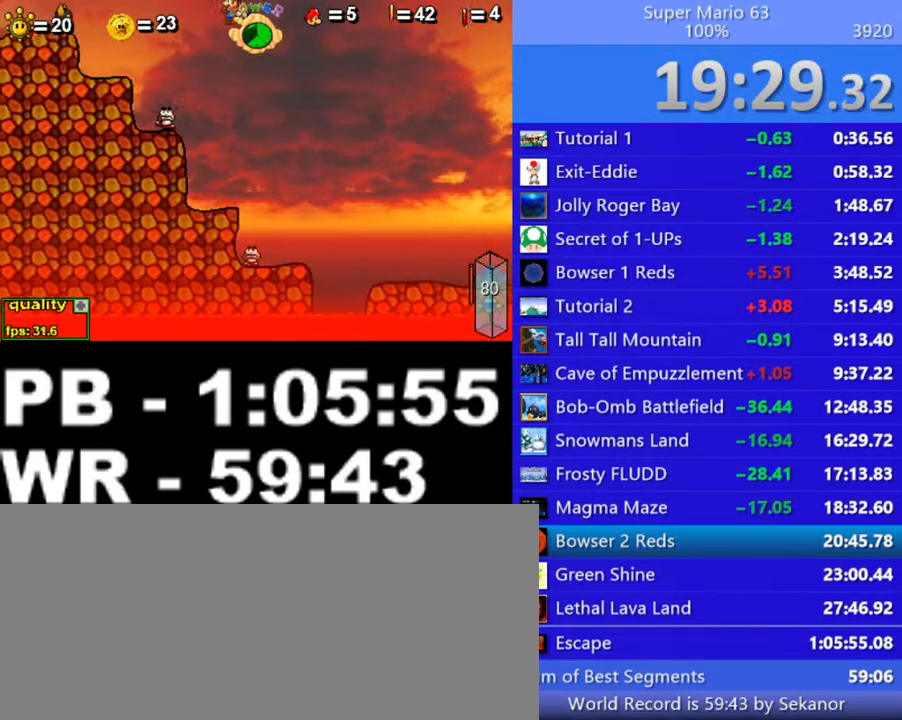
Gameplay with keyboard; each line is a JSON object with the keys held at the frame after it. "events" lists presses ("down") and releases ("up") of ".", "/", "0", "1", "2", "3", "4", "5", "6", "7", "8", "9", "a", "alt_l", "alt_r", "b", "backslash", "backspace", "c", "caps_lock", "comma", "ctrl_l", "ctrl_r", "d", "down", "e", "equals", "escape", "f", "f1", "f10", "f11", "f12", "f2", "f3", "f4", "f5", "f6", "f7", "f8", "f9", "g", "h", "i", "j", "k", "l", "lbracket", "left", "m", "minus", "n", "o", "p", "q", "quote", "r", "rbracket", "return", "right", "s", "semicolon", "shift_l", "shift_r", "space", "super", "t", "tab", "tilde", "u", "up", "v", "w", "x", "y" and "z" between this image and that frame as [ms after this image, input, new state], when the widget could be followed in between. No other keys are recorded. Mouse input is not recorded.
{"keys": ["left"], "events": []}
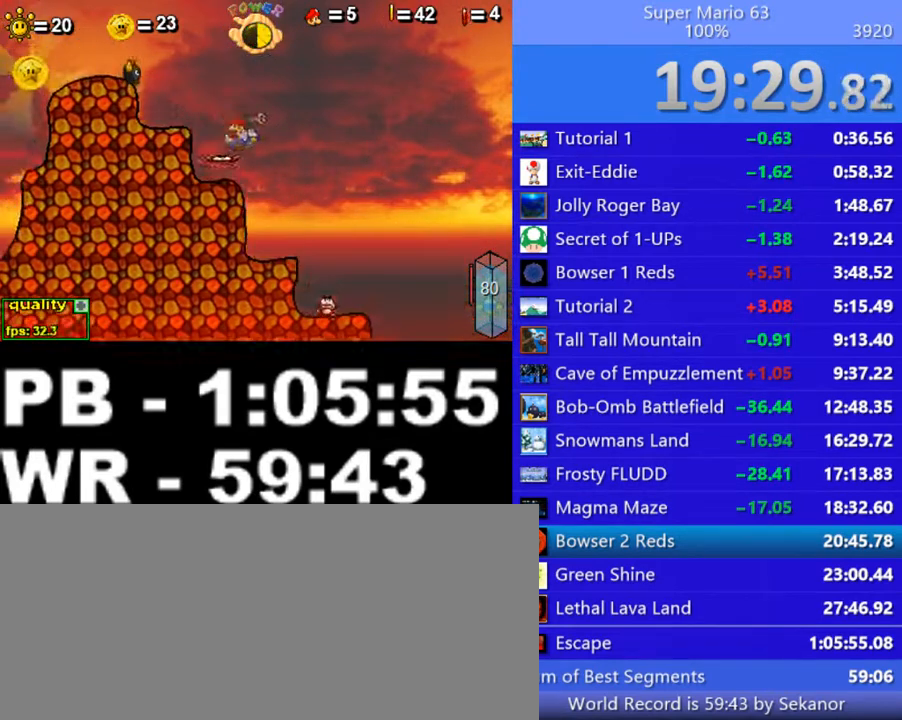
{"keys": ["left", "x"], "events": [[400, "x", "down"], [450, "x", "up"], [500, "x", "down"]]}
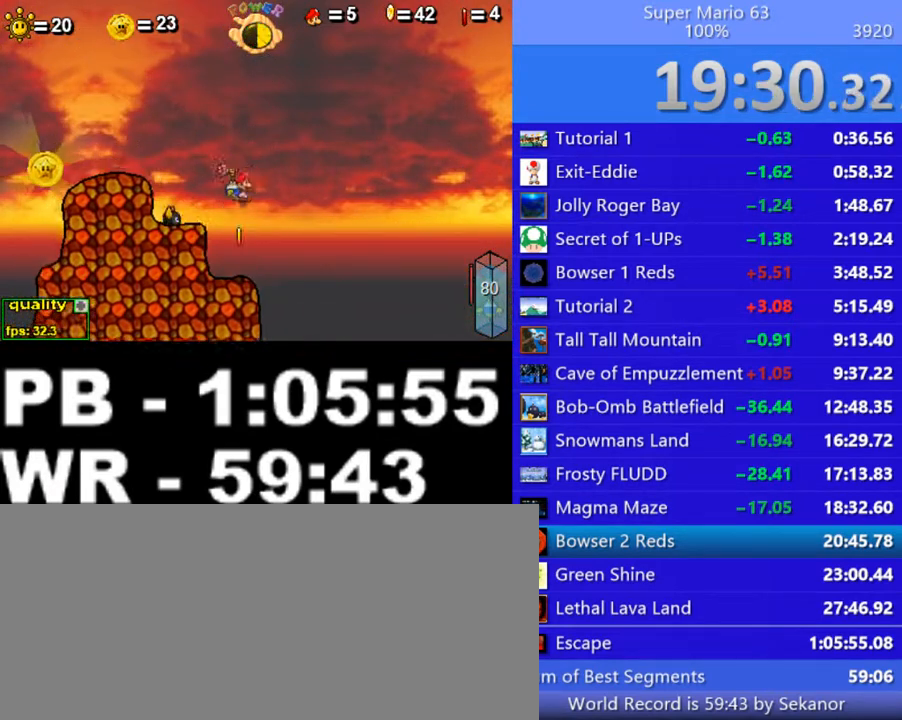
{"keys": ["left", "up"], "events": [[150, "x", "up"], [350, "up", "down"]]}
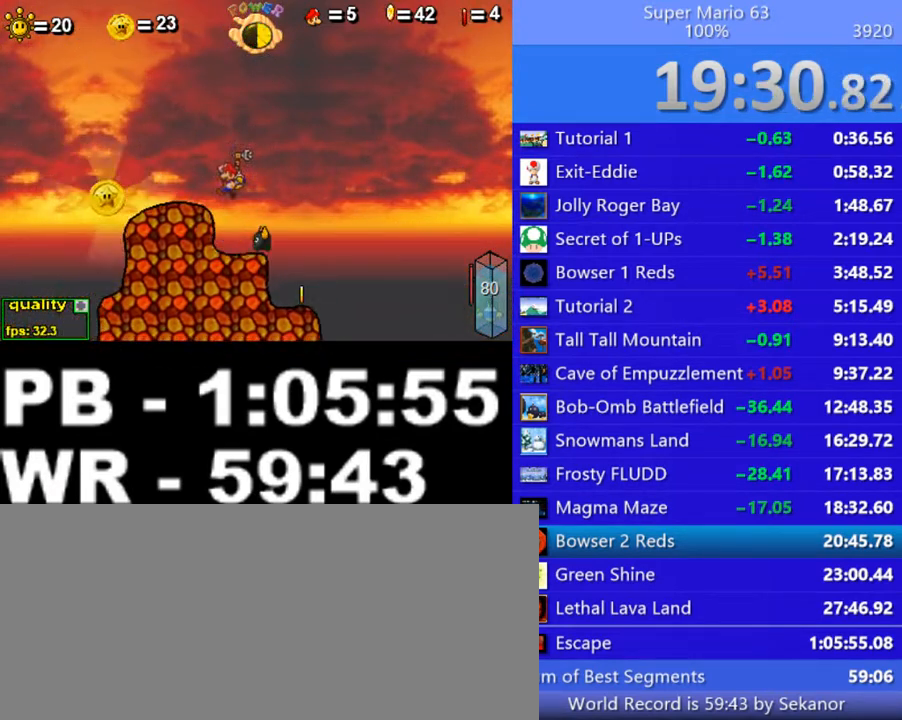
{"keys": ["left"], "events": [[300, "up", "up"]]}
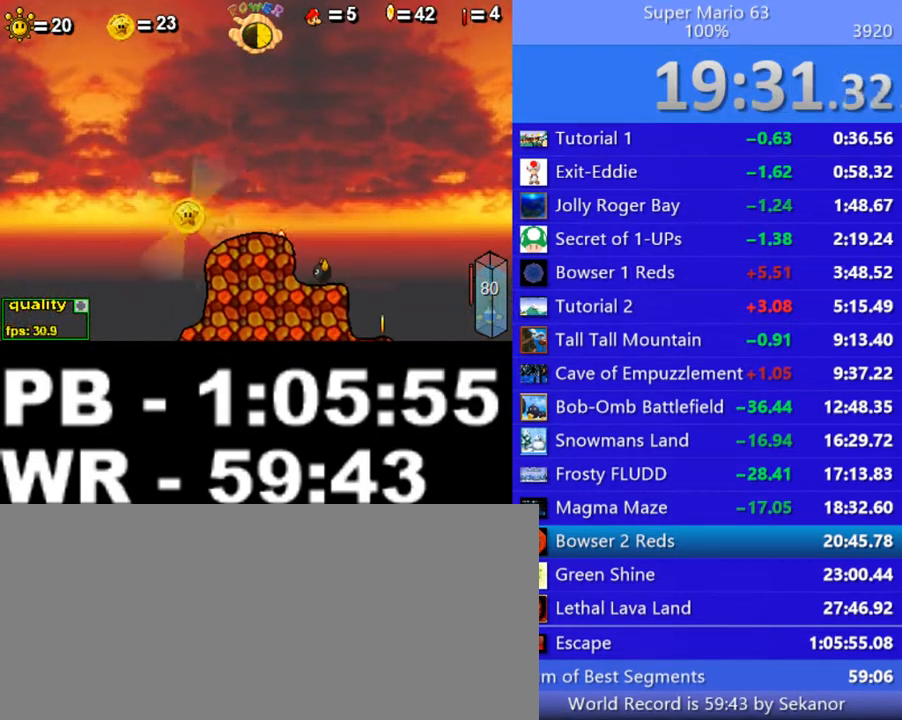
{"keys": ["right"], "events": [[150, "left", "up"], [150, "right", "down"], [300, "x", "down"], [350, "x", "up"]]}
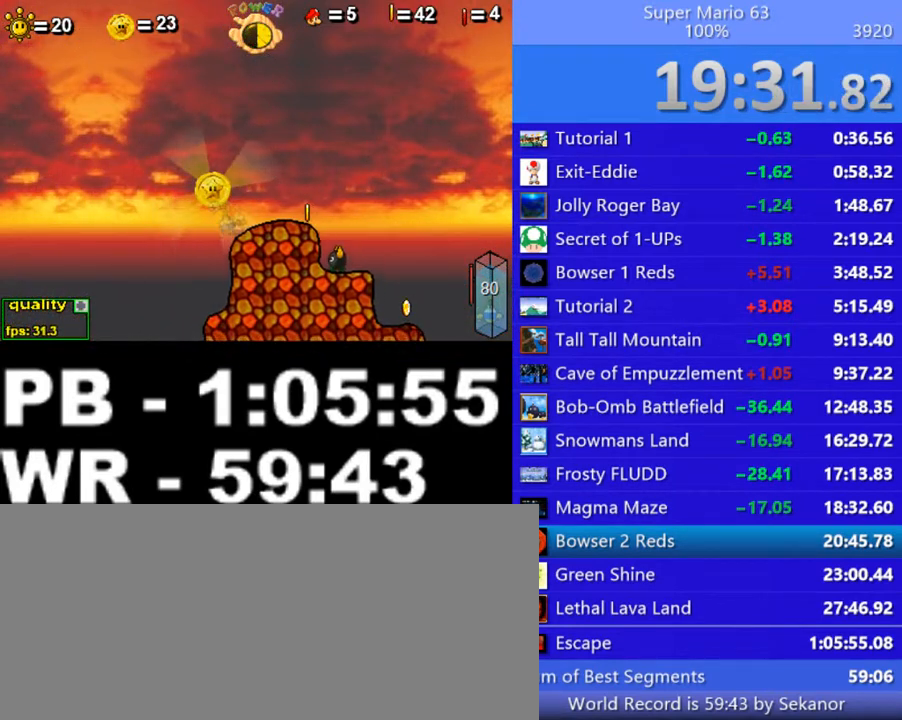
{"keys": [], "events": [[150, "right", "up"], [200, "left", "down"], [200, "up", "down"], [350, "left", "up"], [350, "up", "up"]]}
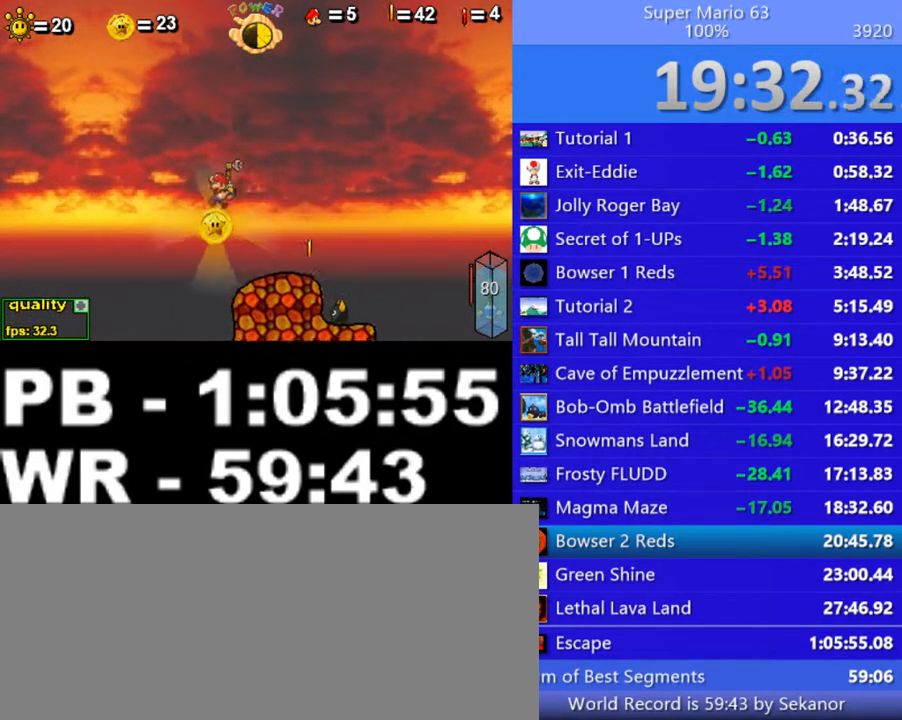
{"keys": ["right"], "events": [[150, "right", "down"]]}
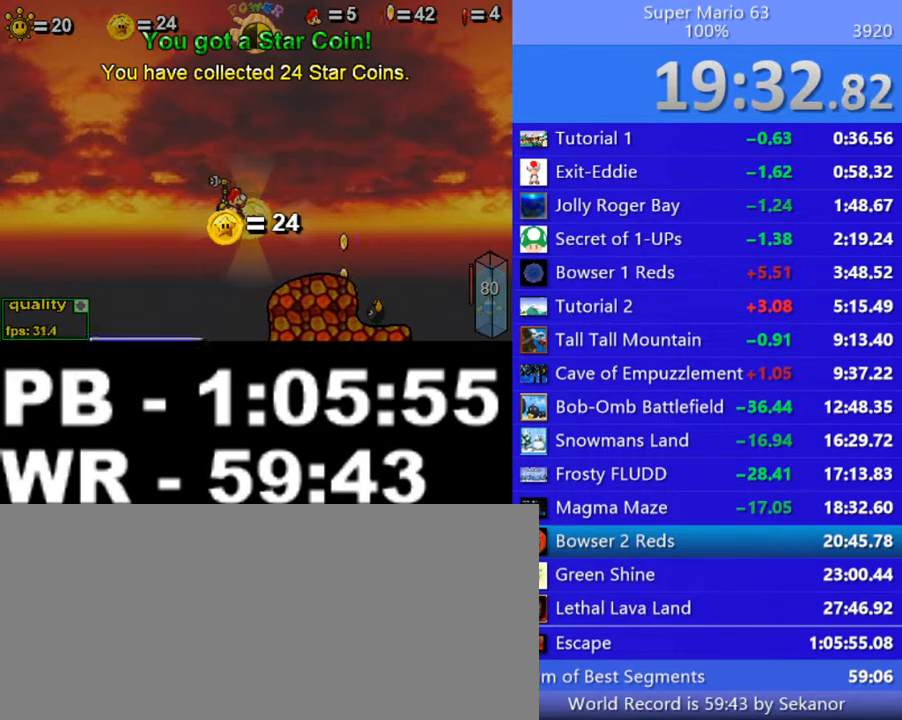
{"keys": [], "events": [[100, "c", "down"], [150, "c", "up"], [250, "c", "down"], [300, "c", "up"], [400, "c", "down"], [400, "right", "up"], [450, "c", "up"]]}
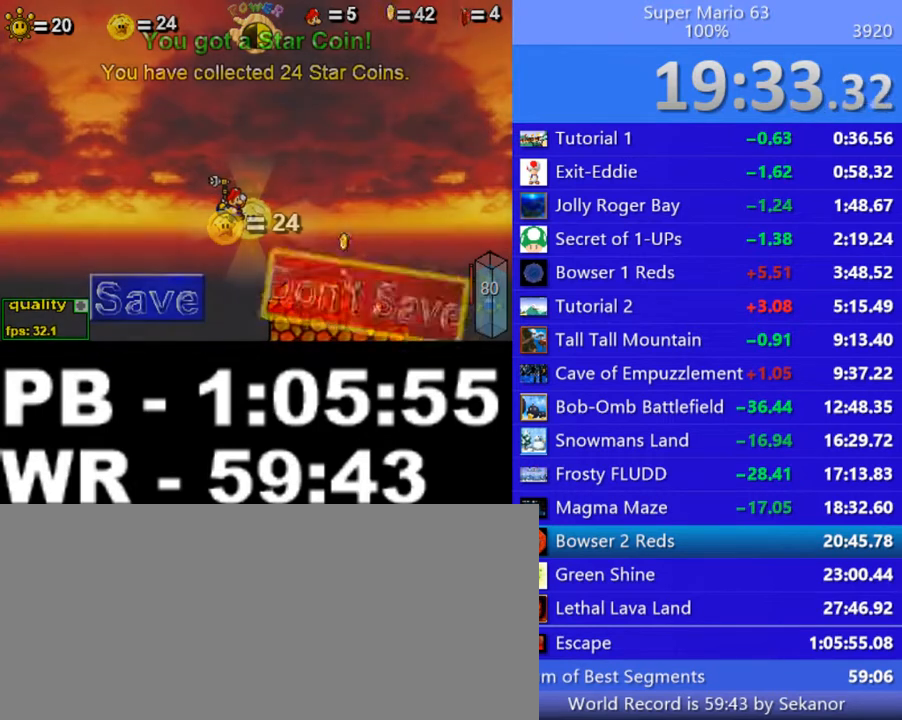
{"keys": [], "events": [[300, "right", "down"], [450, "right", "up"]]}
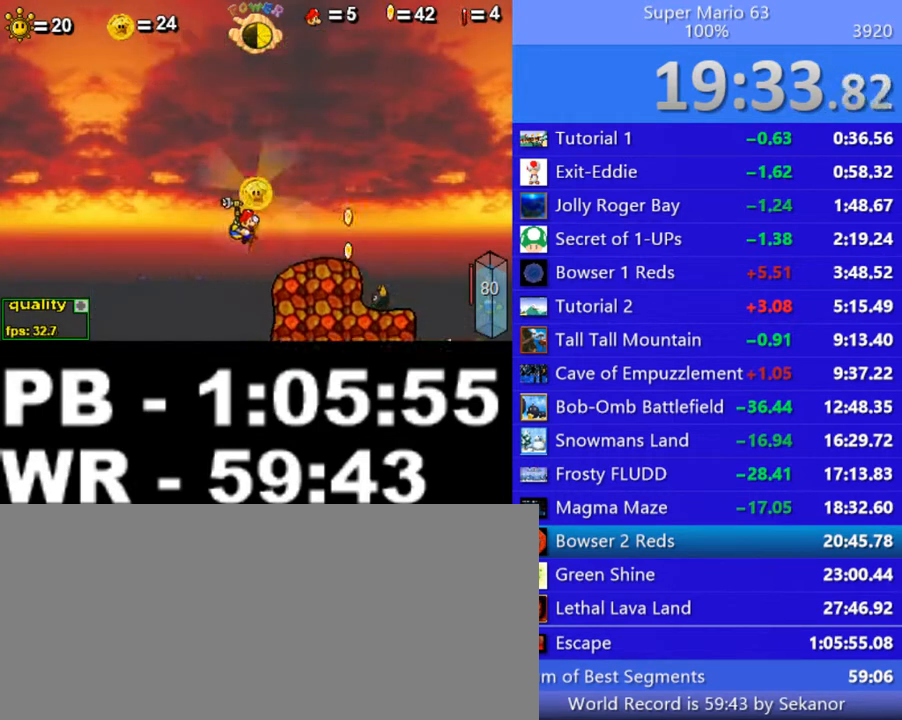
{"keys": ["left"], "events": [[50, "right", "down"], [300, "left", "down"], [300, "right", "up"]]}
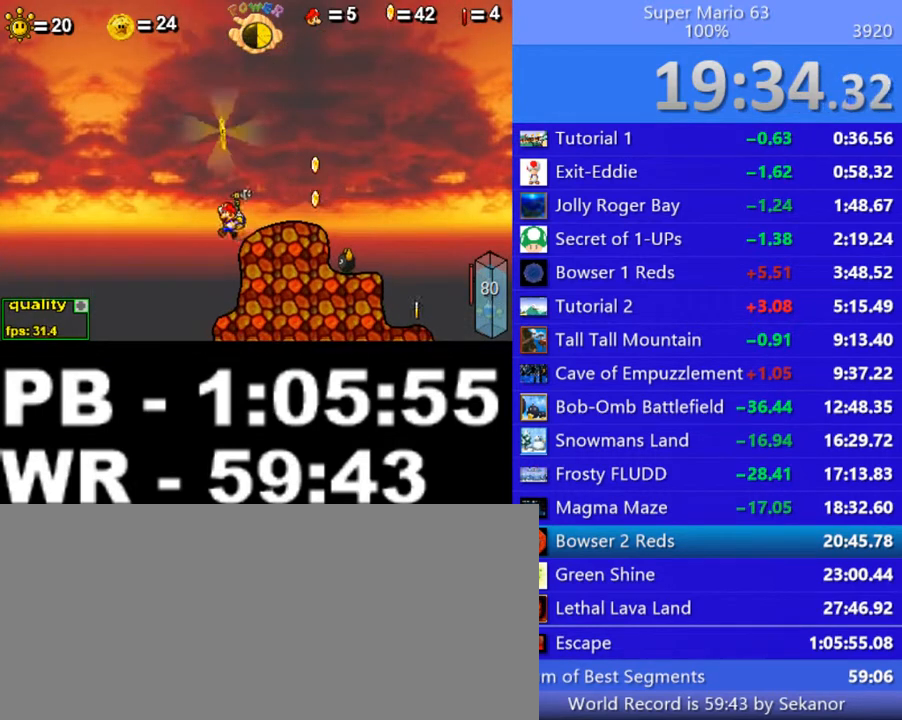
{"keys": ["right"], "events": [[100, "left", "up"], [100, "right", "down"]]}
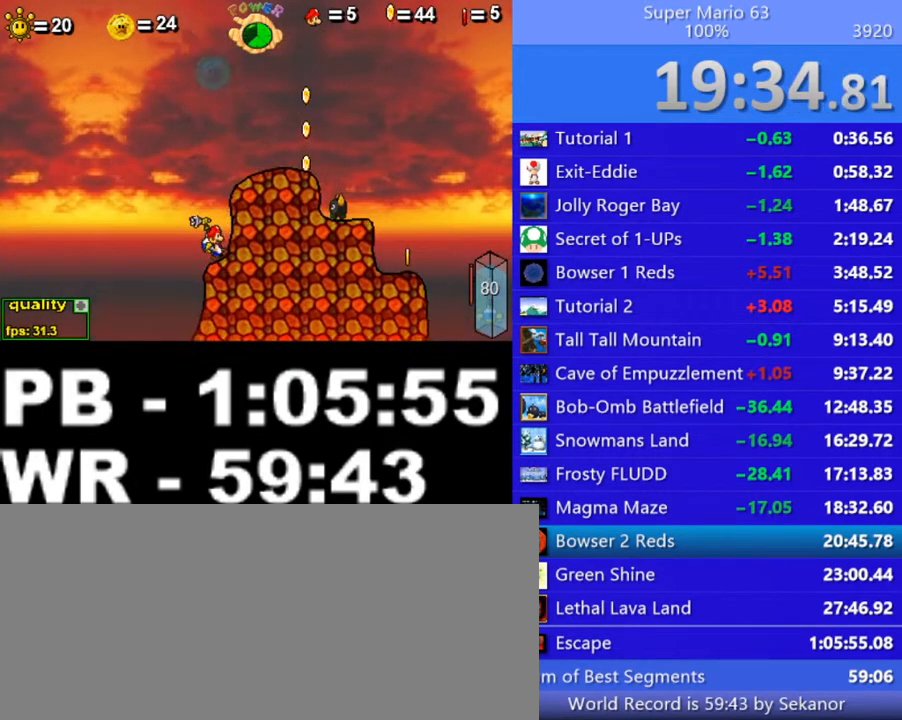
{"keys": ["right", "shift_l"], "events": [[350, "shift_l", "down"], [400, "shift_l", "up"], [450, "shift_l", "down"]]}
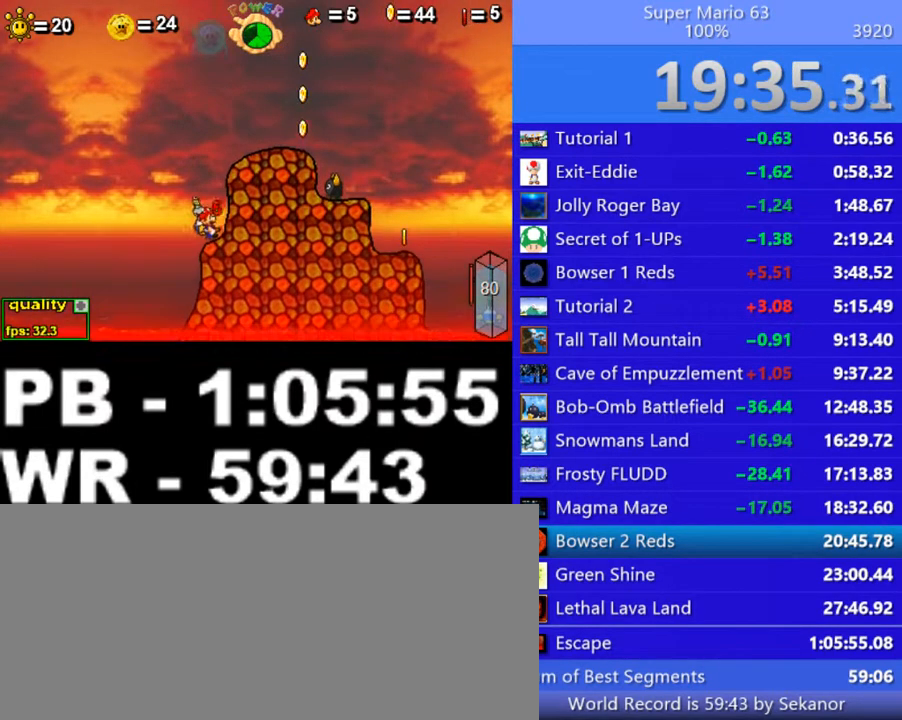
{"keys": ["right", "up"], "events": [[50, "shift_l", "up"], [300, "up", "down"]]}
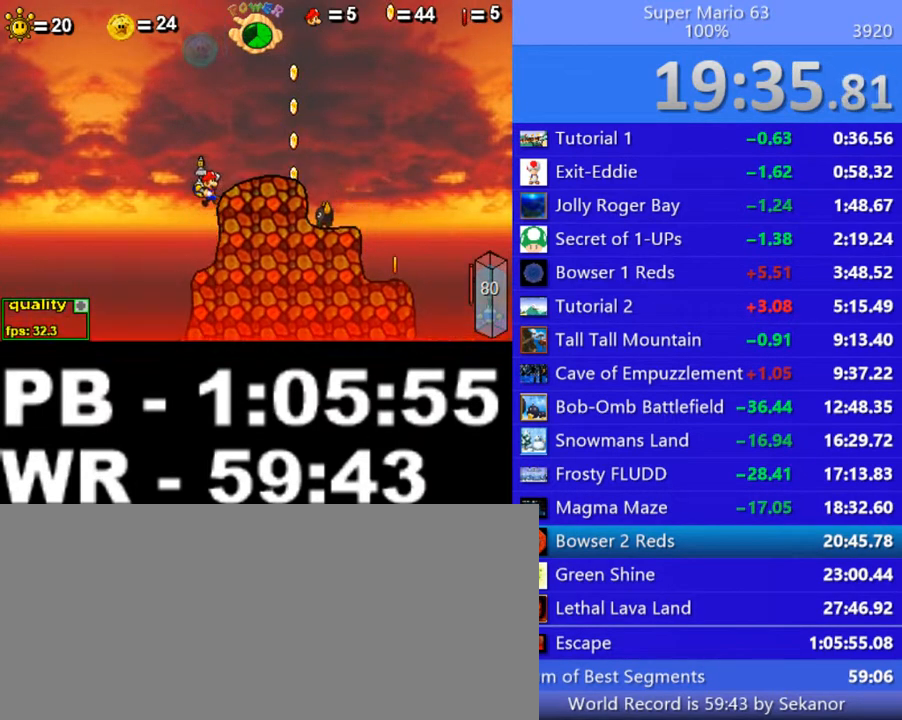
{"keys": ["c", "left", "up"], "events": [[50, "up", "up"], [150, "c", "down"], [150, "up", "down"], [450, "left", "down"], [450, "right", "up"]]}
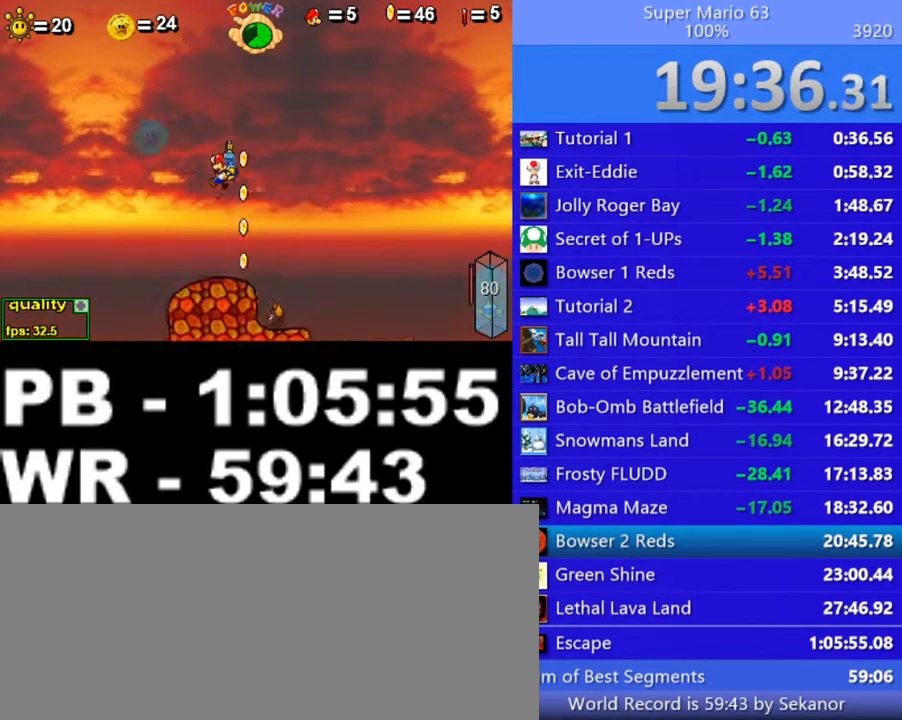
{"keys": ["c", "right", "up"], "events": [[200, "left", "up"], [200, "right", "down"]]}
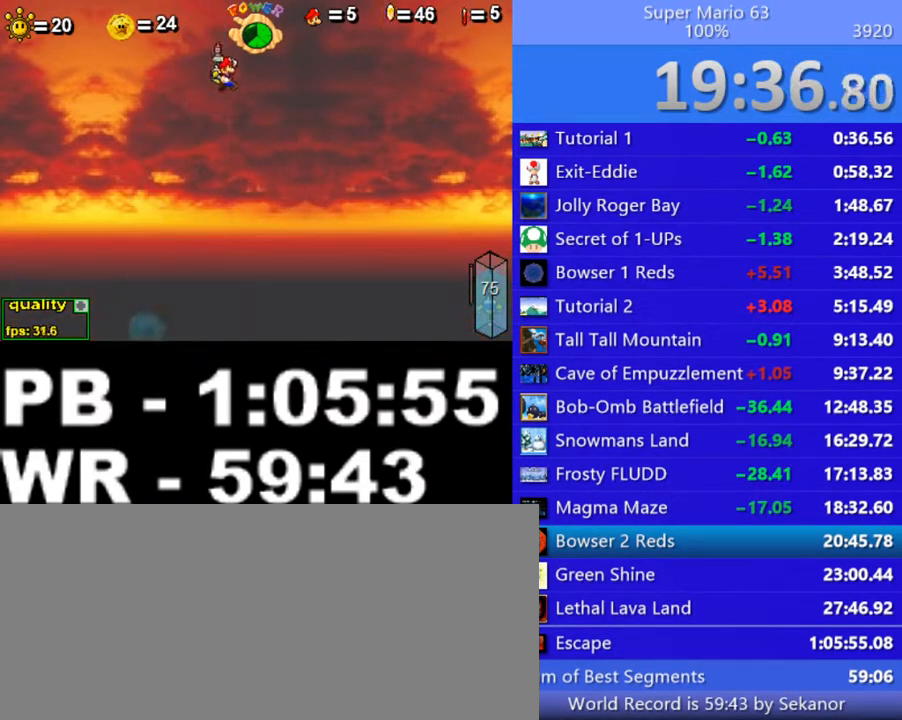
{"keys": ["right"], "events": [[50, "left", "down"], [50, "right", "up"], [350, "left", "up"], [350, "right", "down"], [450, "up", "up"], [500, "c", "up"]]}
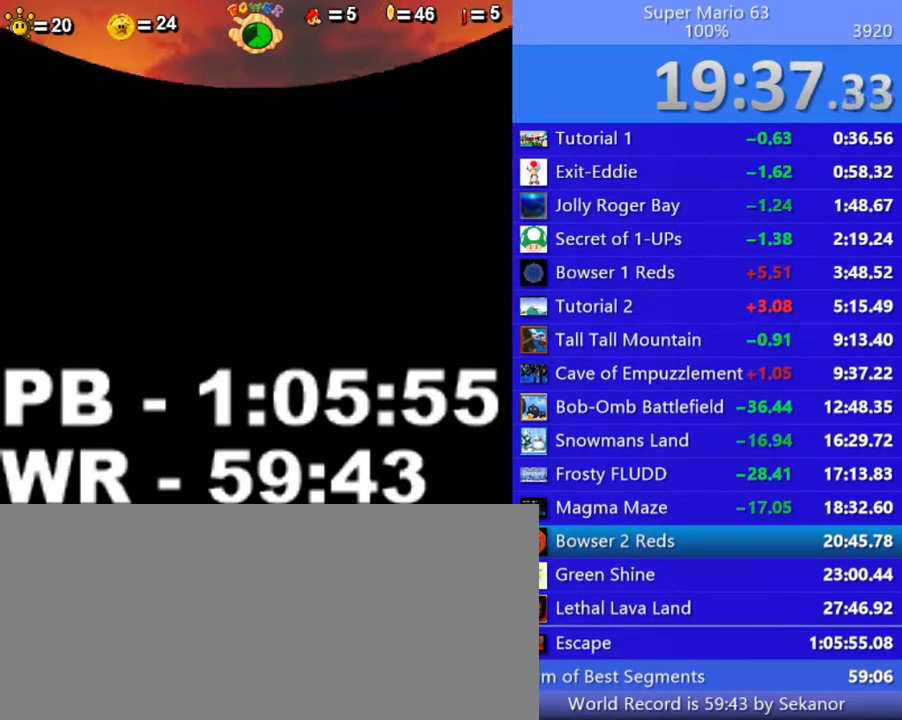
{"keys": ["minus"], "events": [[100, "right", "up"], [400, "minus", "down"]]}
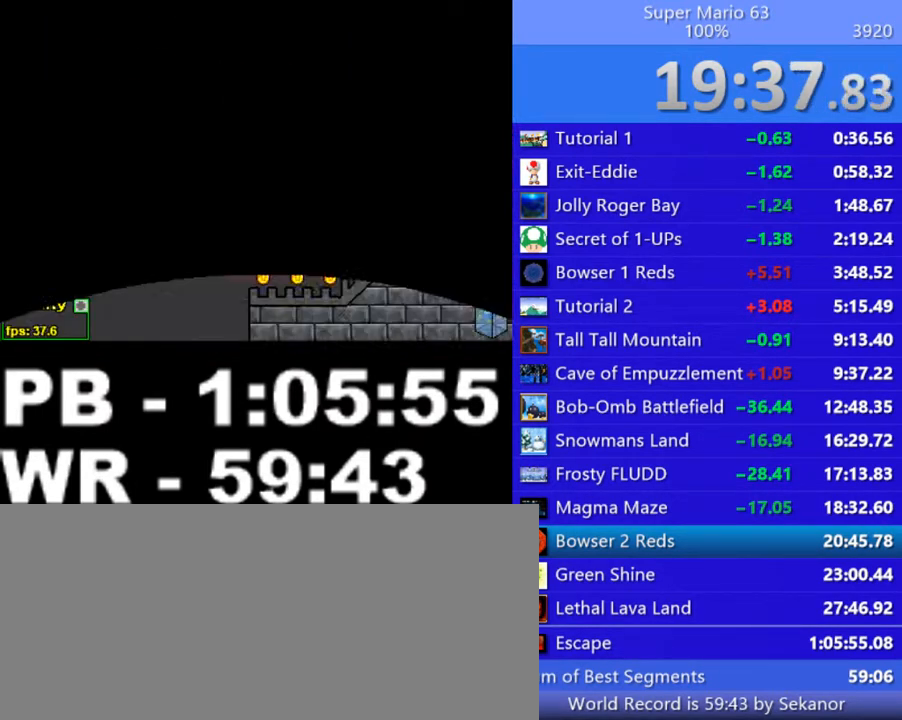
{"keys": ["minus"], "events": []}
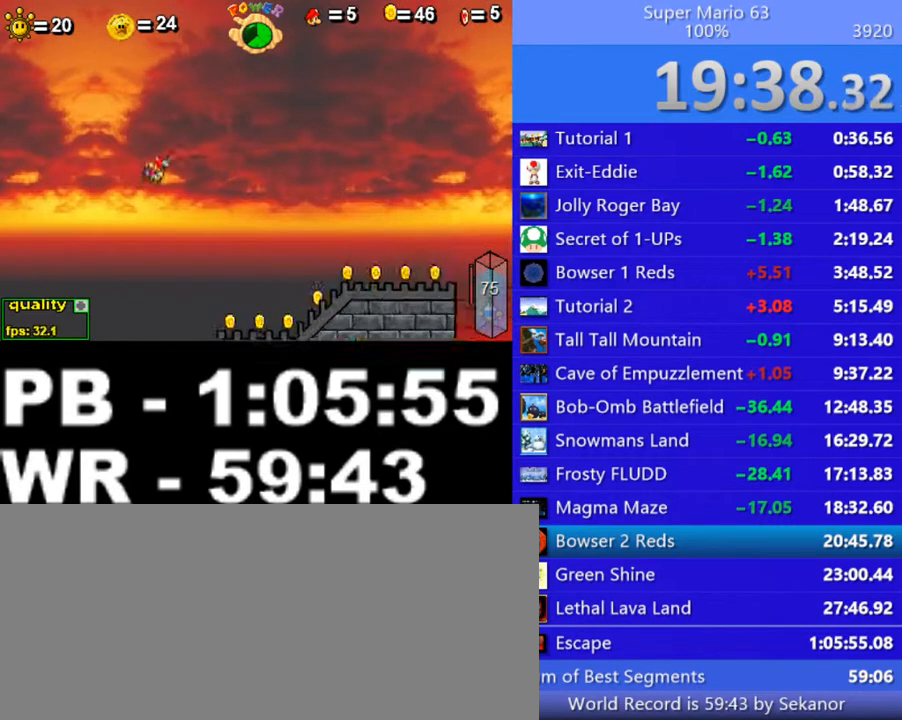
{"keys": [], "events": [[250, "minus", "up"]]}
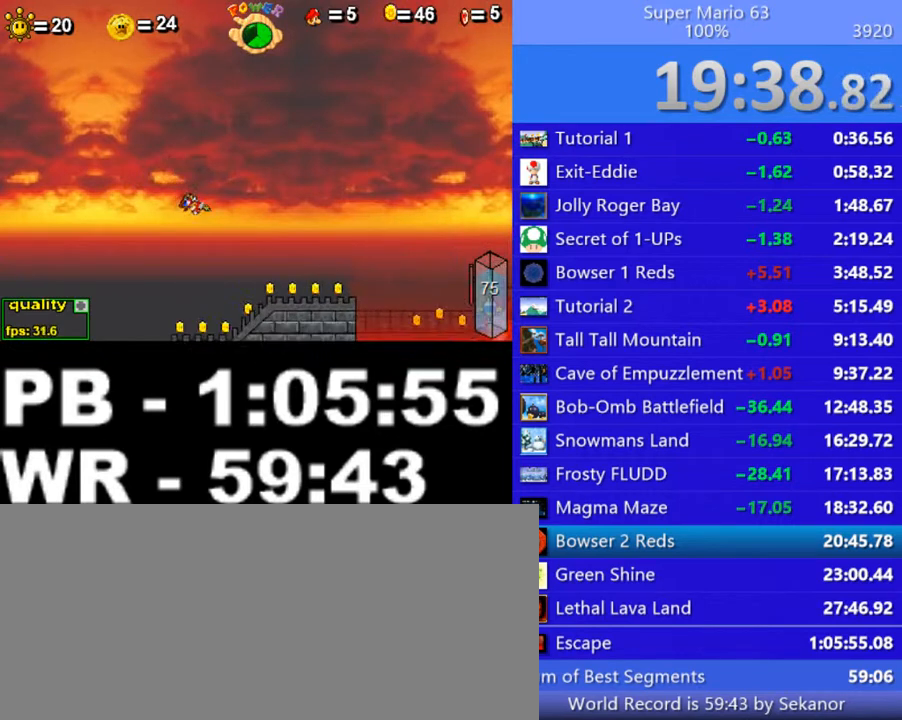
{"keys": ["right"], "events": [[50, "right", "down"]]}
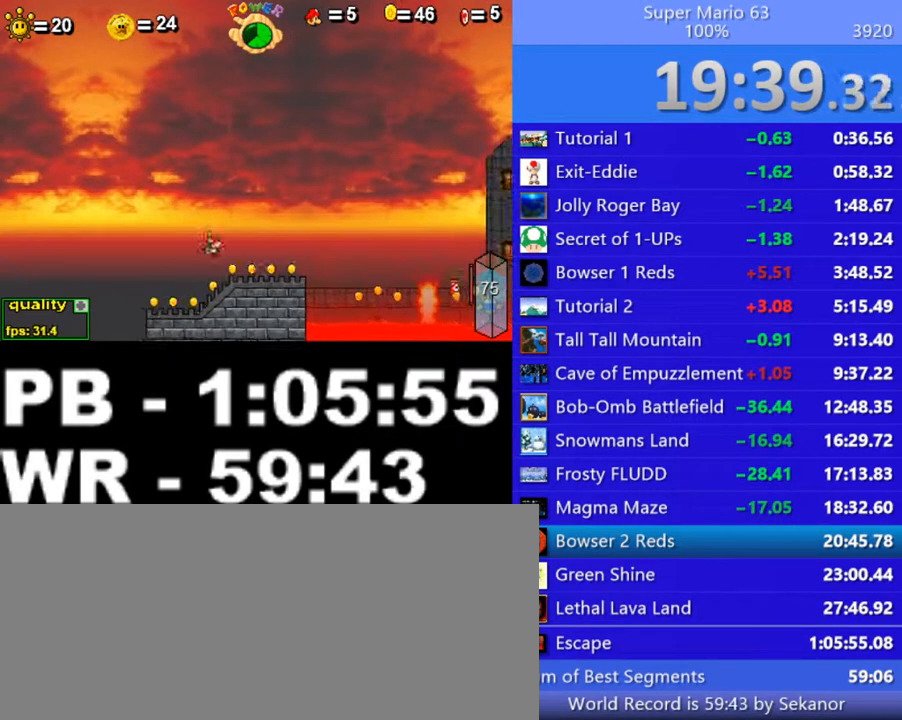
{"keys": ["c", "right"], "events": [[250, "c", "down"], [250, "shift_l", "down"], [300, "up", "down"], [350, "shift_l", "up"], [450, "up", "up"]]}
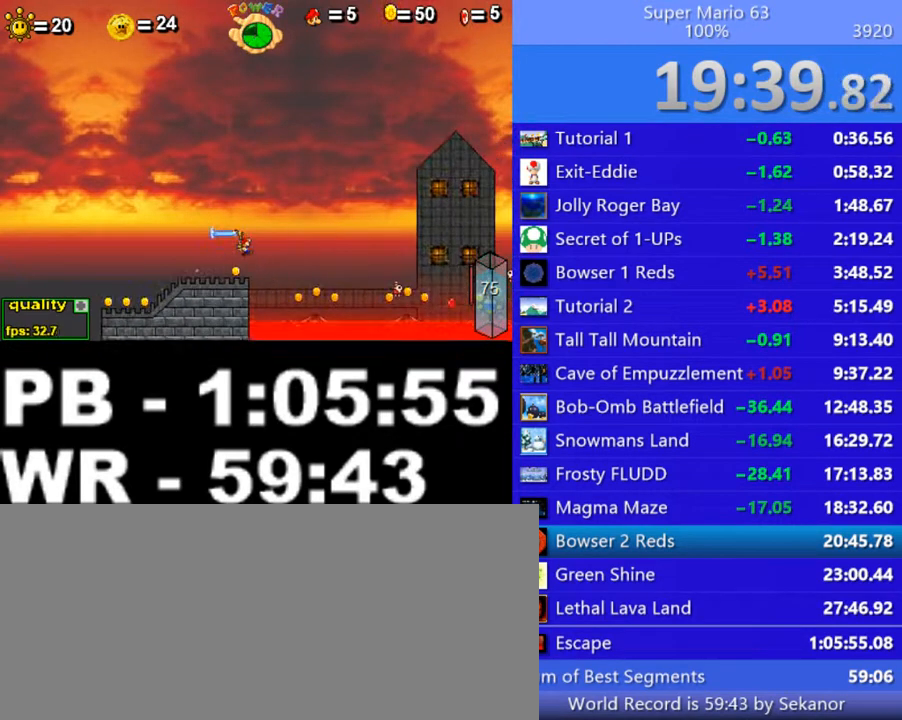
{"keys": ["c", "right"], "events": [[350, "left", "down"], [400, "left", "up"]]}
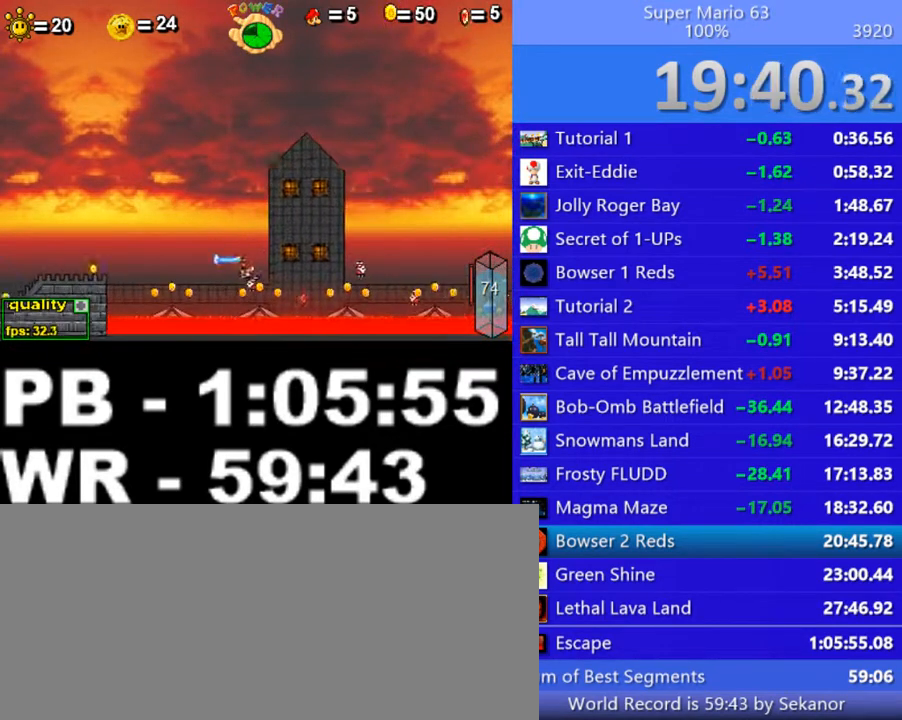
{"keys": ["left"], "events": [[450, "left", "down"], [450, "right", "up"], [500, "c", "up"]]}
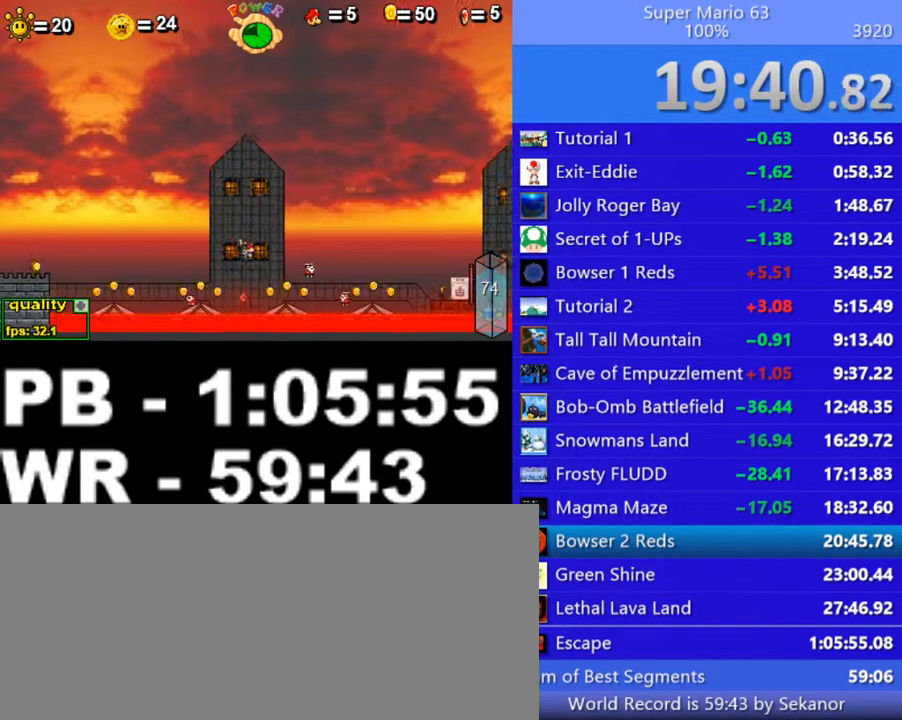
{"keys": ["c", "right"], "events": [[300, "c", "down"], [300, "left", "up"], [300, "right", "down"]]}
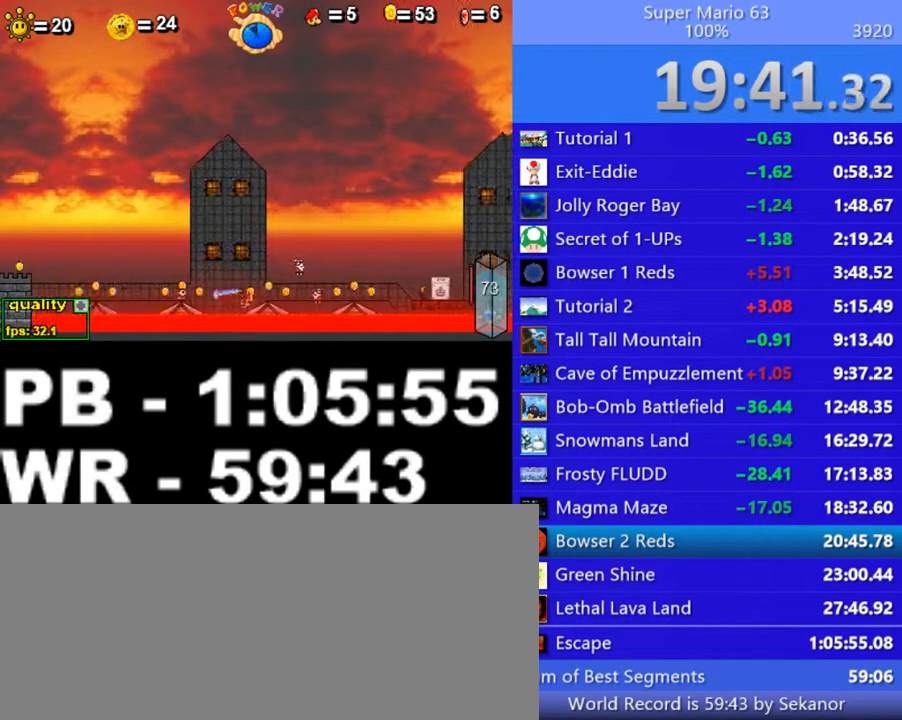
{"keys": ["c", "right", "up"], "events": [[100, "up", "down"]]}
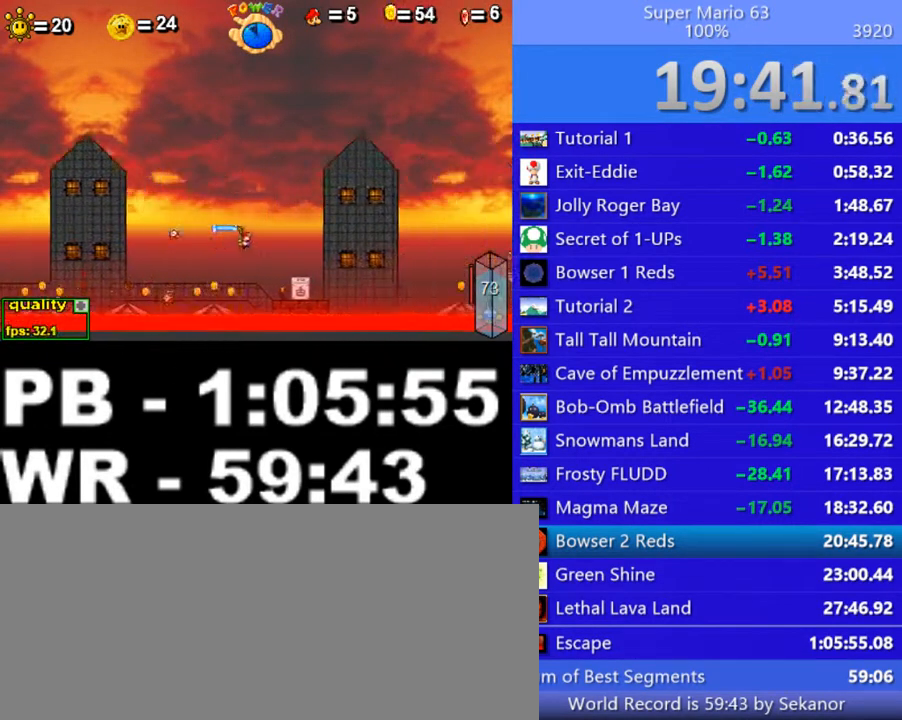
{"keys": ["c", "right", "up"], "events": [[250, "x", "down"], [400, "x", "up"]]}
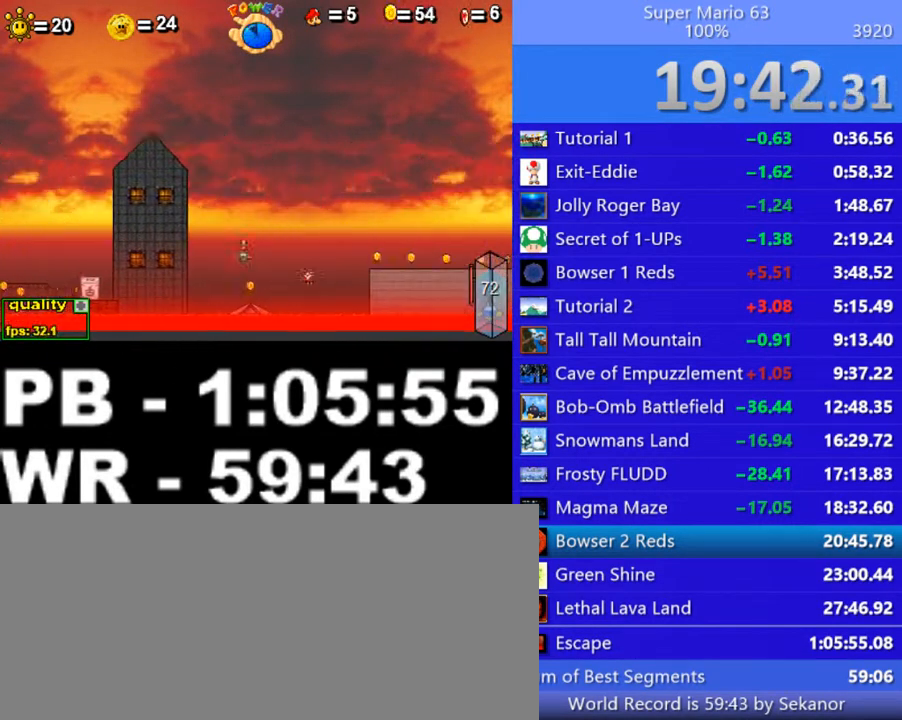
{"keys": ["c", "right"], "events": [[50, "up", "up"], [300, "up", "down"], [450, "up", "up"]]}
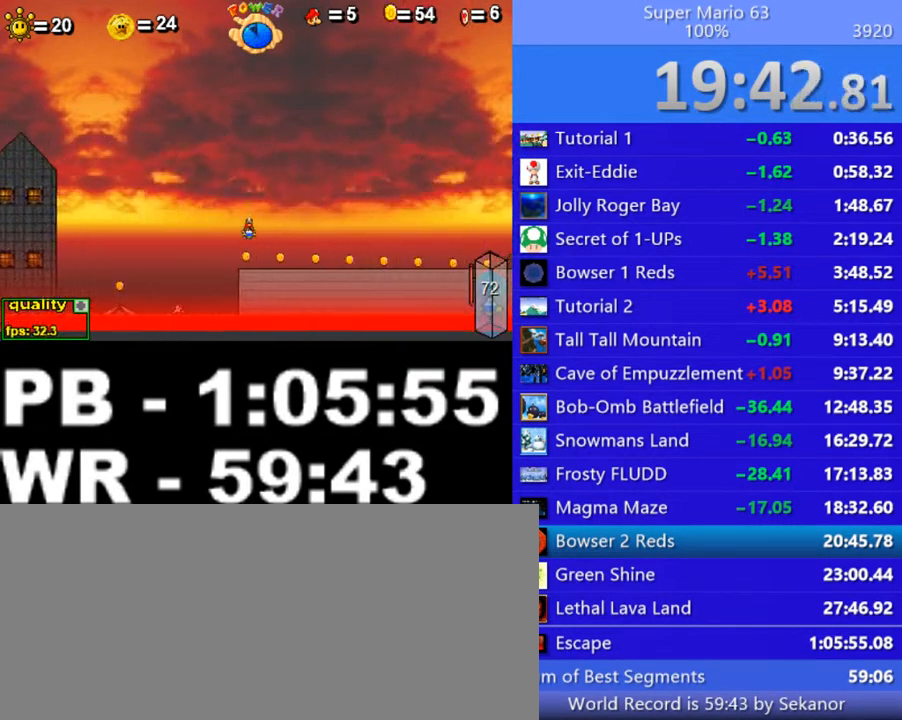
{"keys": ["c", "right"], "events": []}
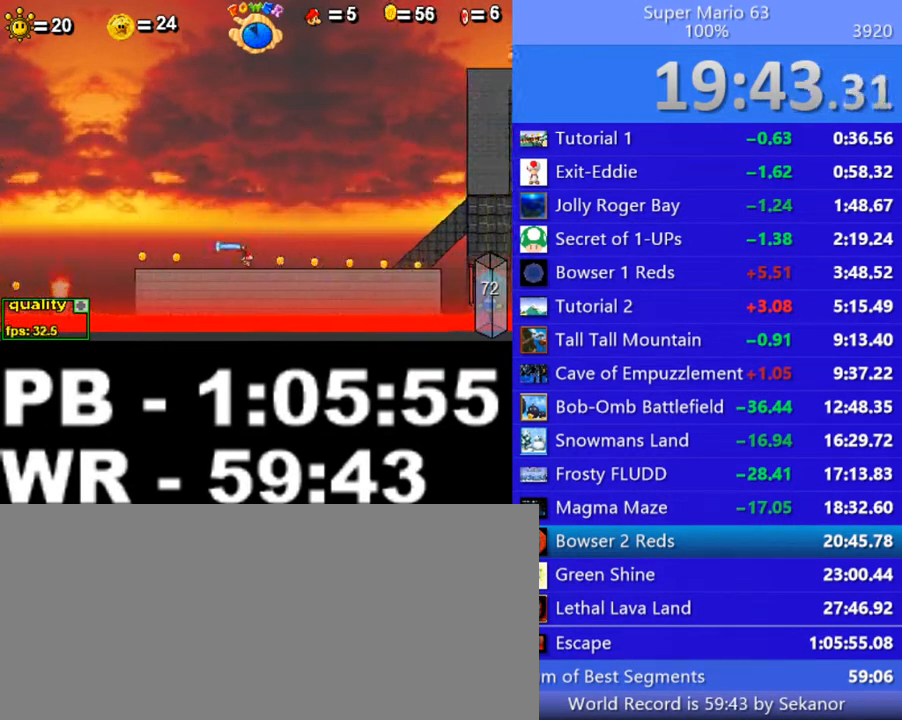
{"keys": [], "events": [[350, "up", "down"], [450, "c", "up"], [450, "up", "up"], [500, "right", "up"]]}